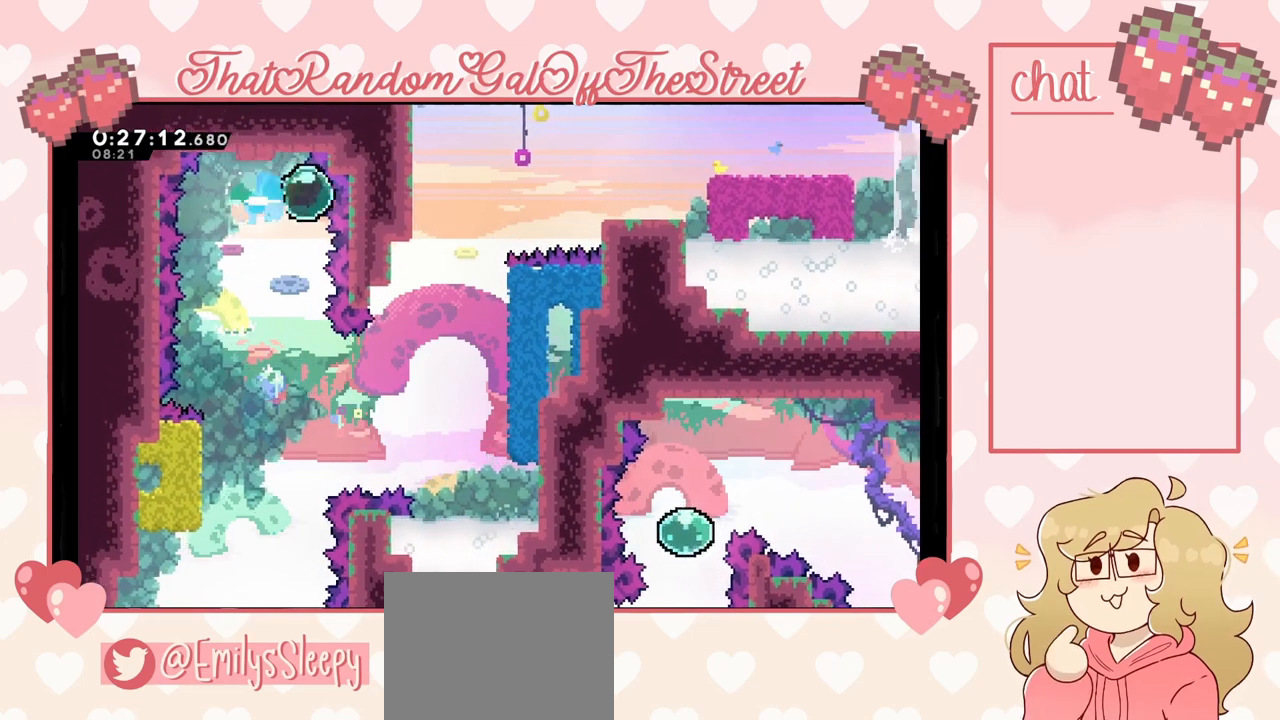
Gameplay with a controller (Xbox layout); each line is a JSON object with the inputs held at the frame after it. "events" lists button and stick changes between this image and that frame as [ms after this image, input, new state], when the widget could be followed in between.
{"buttons": ["A", "X"], "left_stick": "center", "right_stick": "center", "events": [[33, "left_stick", "down"], [167, "left_stick", "center"], [500, "A", "down"], [500, "X", "down"]]}
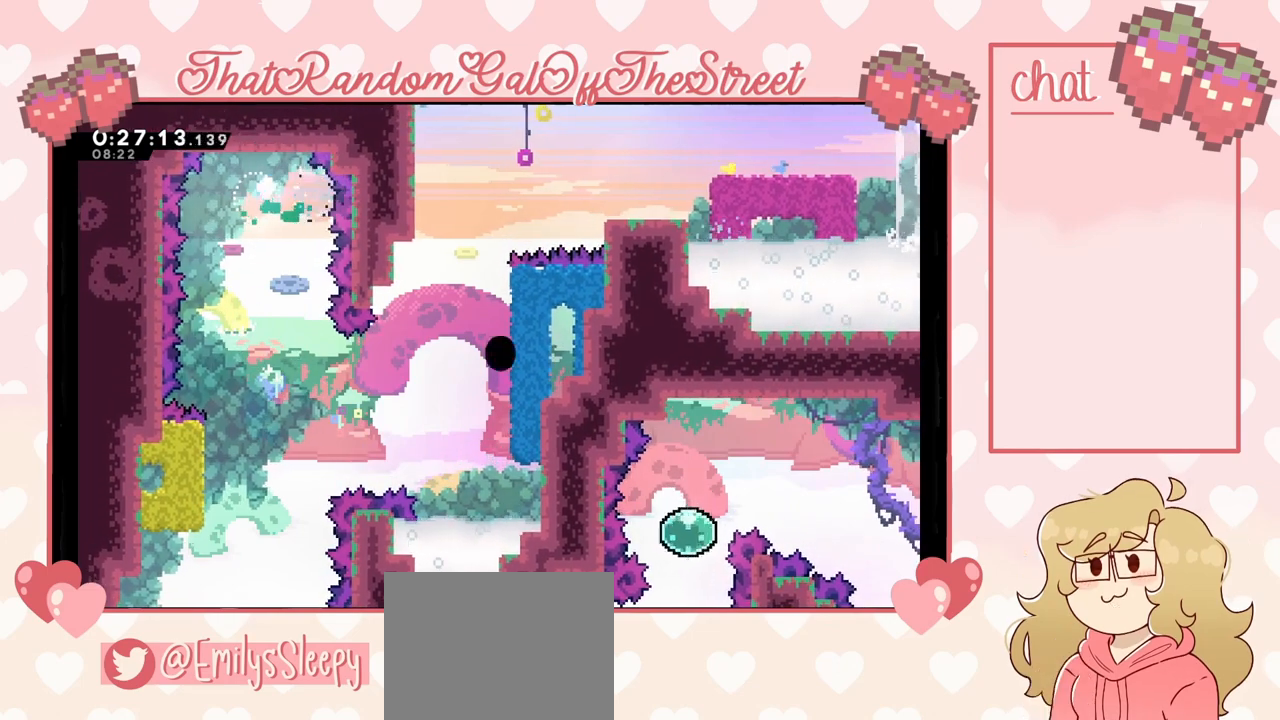
{"buttons": [], "left_stick": "center", "right_stick": "center", "events": [[33, "B", "down"], [100, "Y", "down"], [133, "A", "up"], [133, "B", "up"], [167, "X", "up"], [167, "Y", "up"]]}
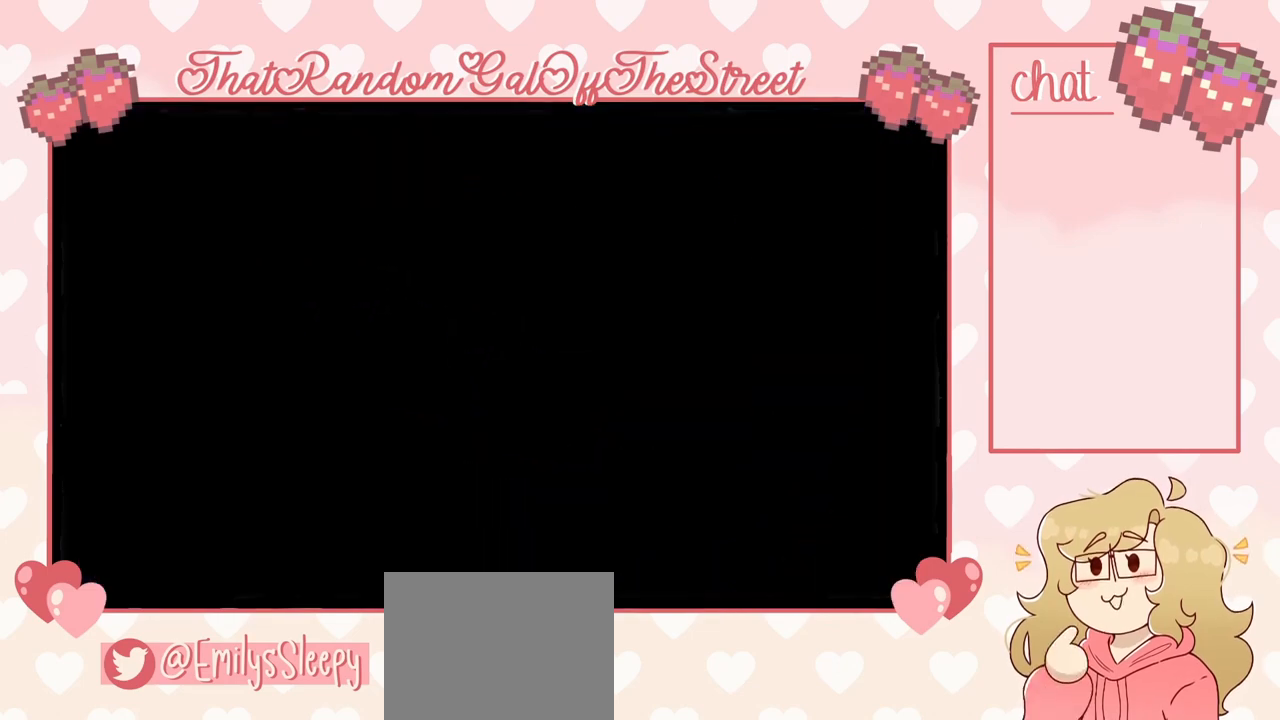
{"buttons": [], "left_stick": "center", "right_stick": "center", "events": []}
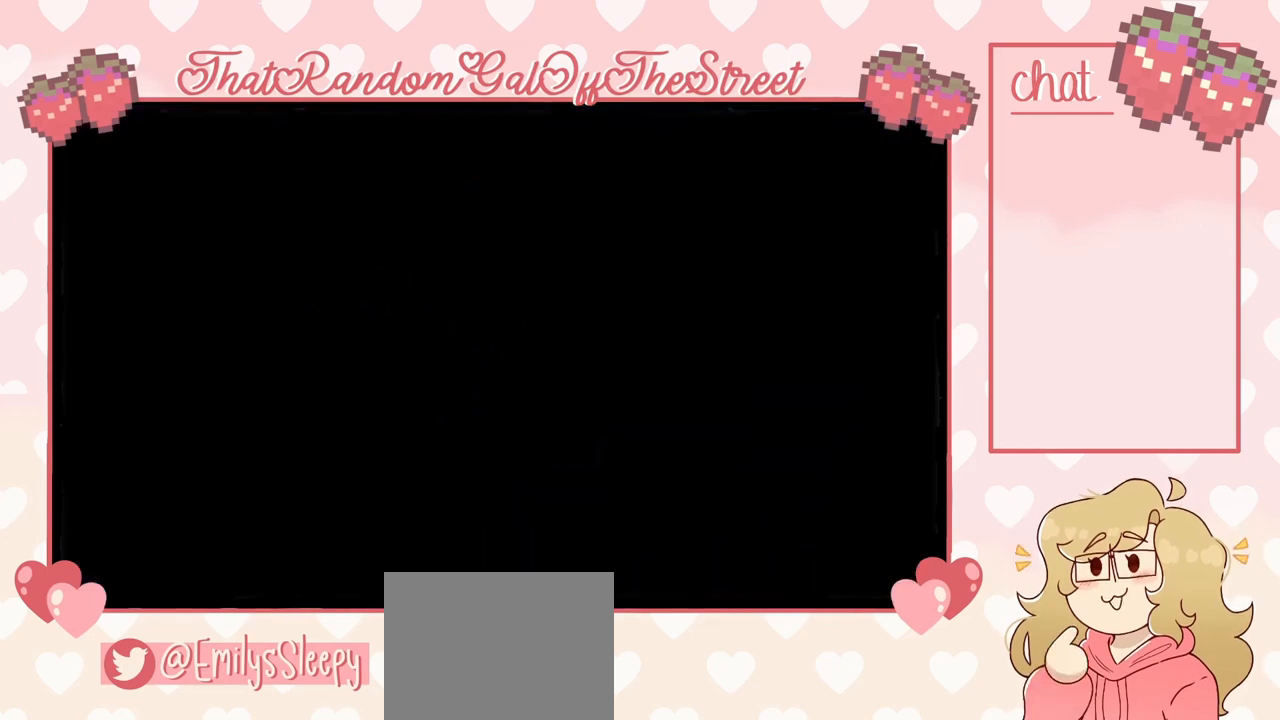
{"buttons": [], "left_stick": "center", "right_stick": "center", "events": []}
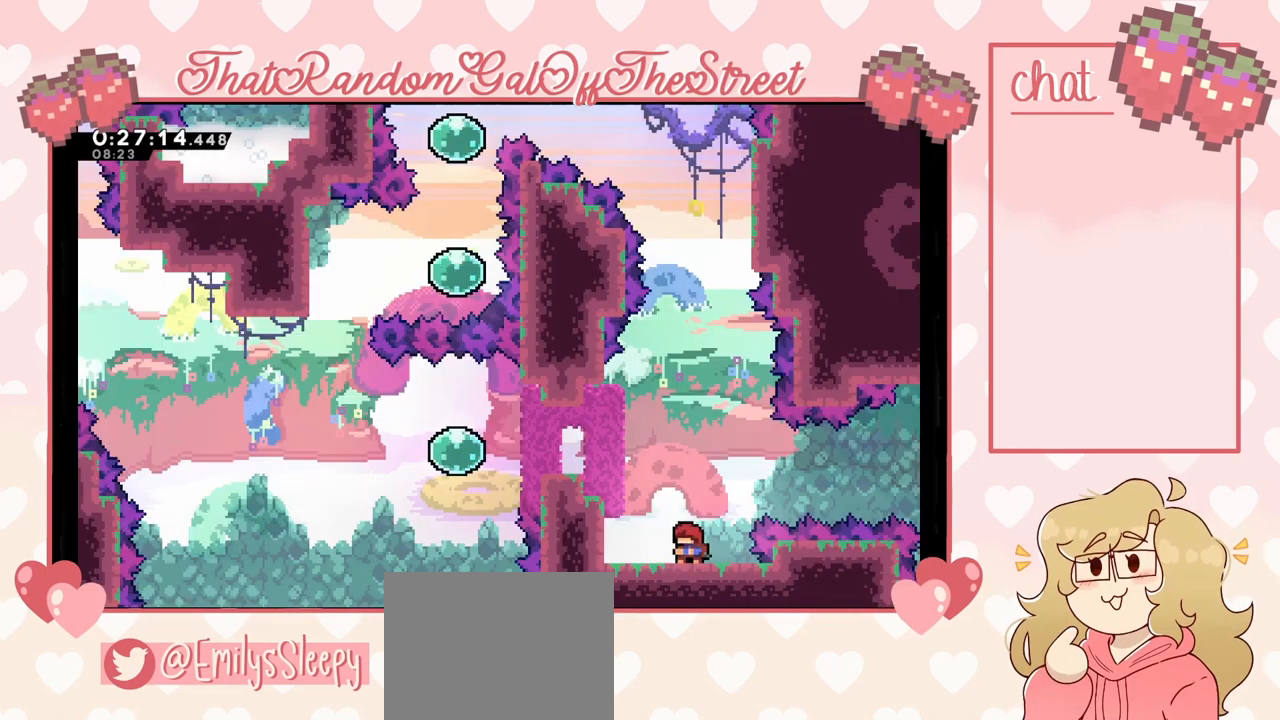
{"buttons": [], "left_stick": "center", "right_stick": "center", "events": []}
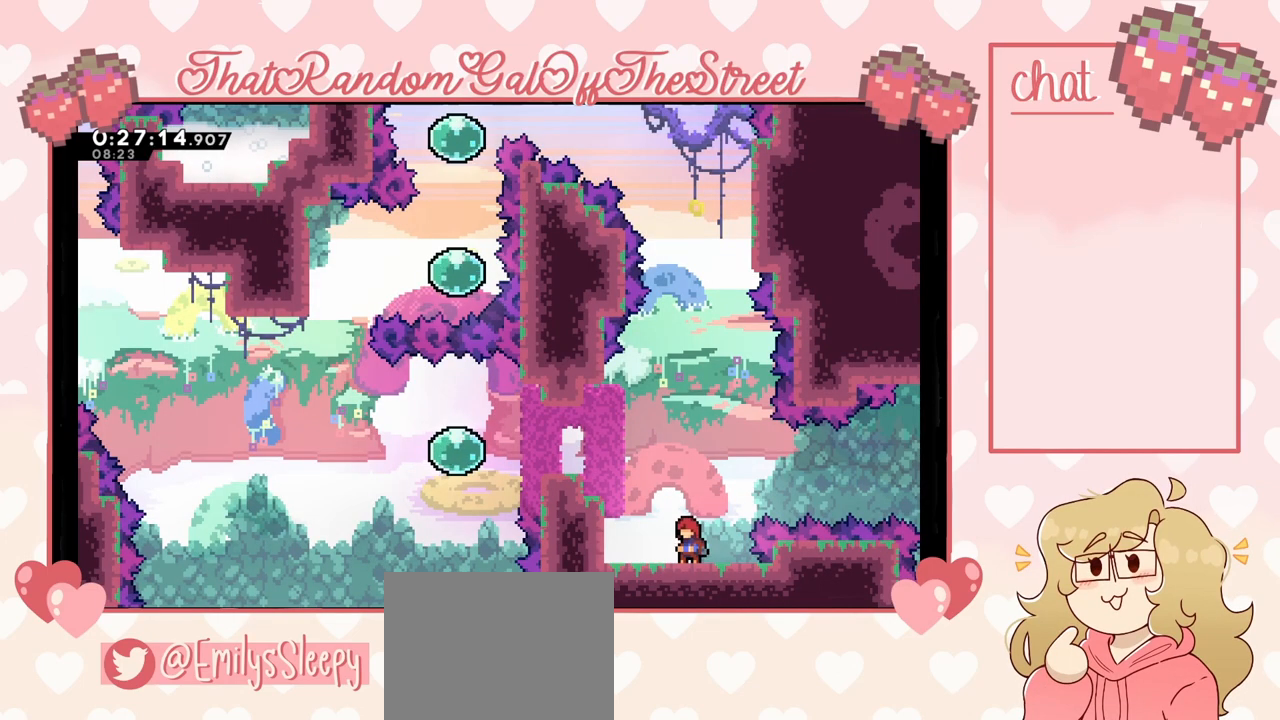
{"buttons": ["L2"], "left_stick": "center", "right_stick": "center", "events": [[67, "left_stick", "left"], [100, "A", "down"], [400, "A", "up"], [400, "L2", "down"], [467, "left_stick", "center"]]}
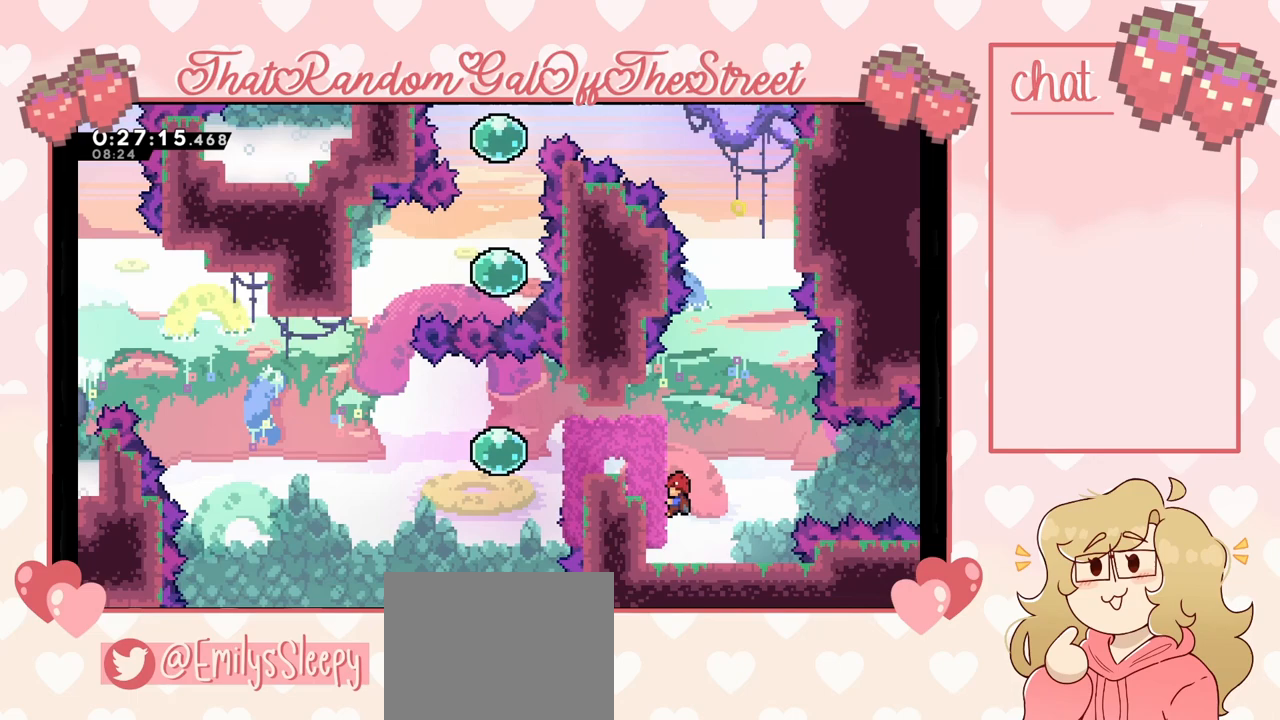
{"buttons": ["A"], "left_stick": "right", "right_stick": "center", "events": [[333, "A", "down"], [333, "left_stick", "right"], [400, "L2", "up"]]}
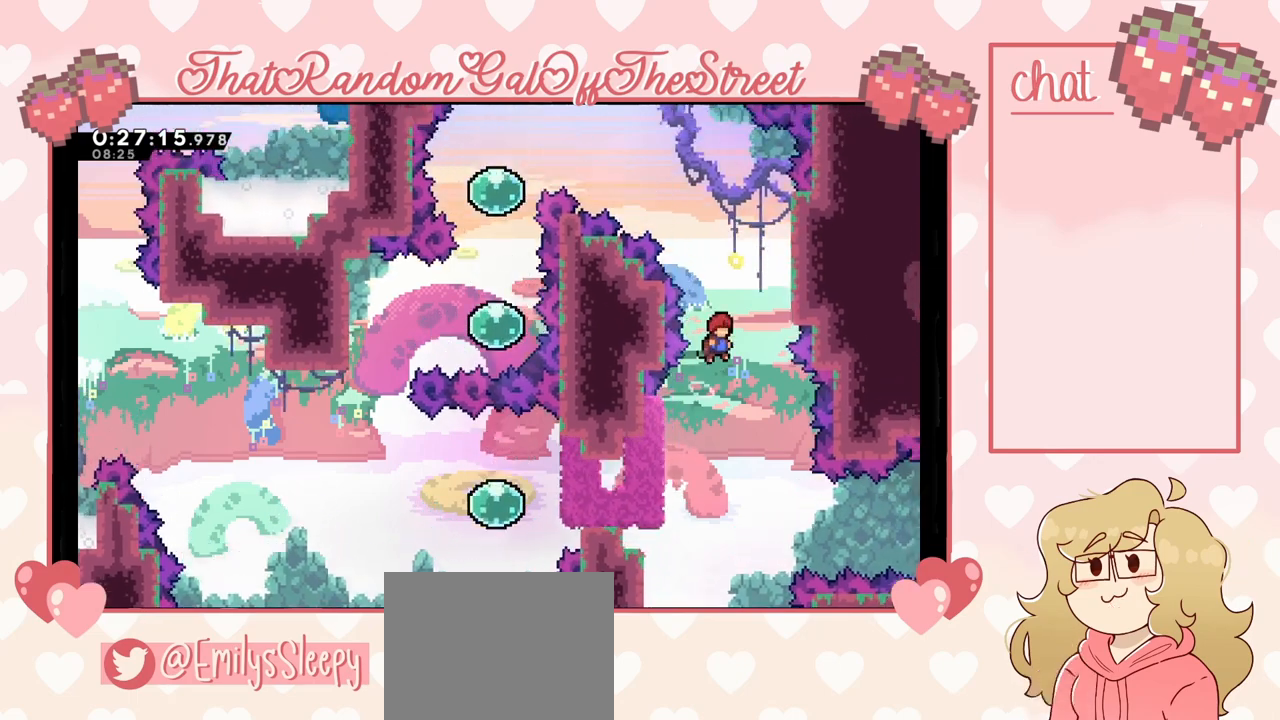
{"buttons": ["L2"], "left_stick": "up", "right_stick": "center", "events": [[267, "A", "up"], [267, "L2", "down"], [333, "left_stick", "up-right"], [467, "left_stick", "up"]]}
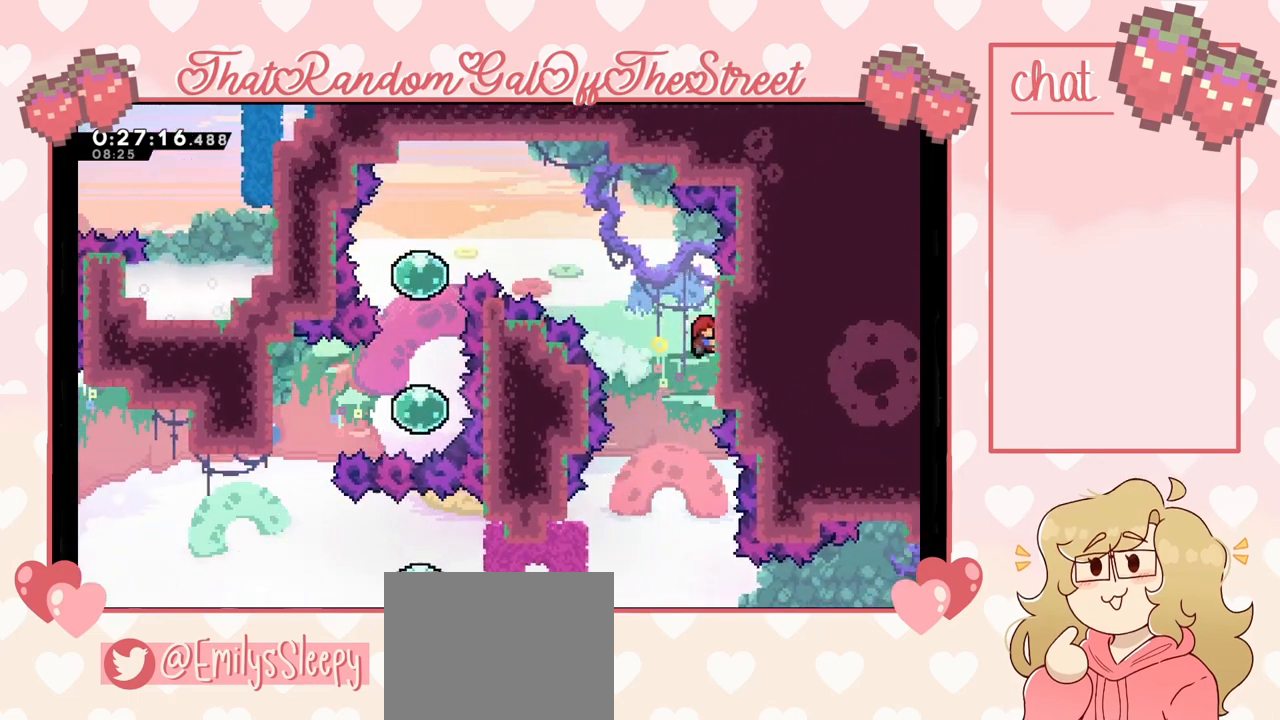
{"buttons": ["X"], "left_stick": "left", "right_stick": "center", "events": [[100, "left_stick", "up-left"], [167, "A", "down"], [300, "L2", "up"], [300, "left_stick", "left"], [433, "A", "up"], [500, "X", "down"]]}
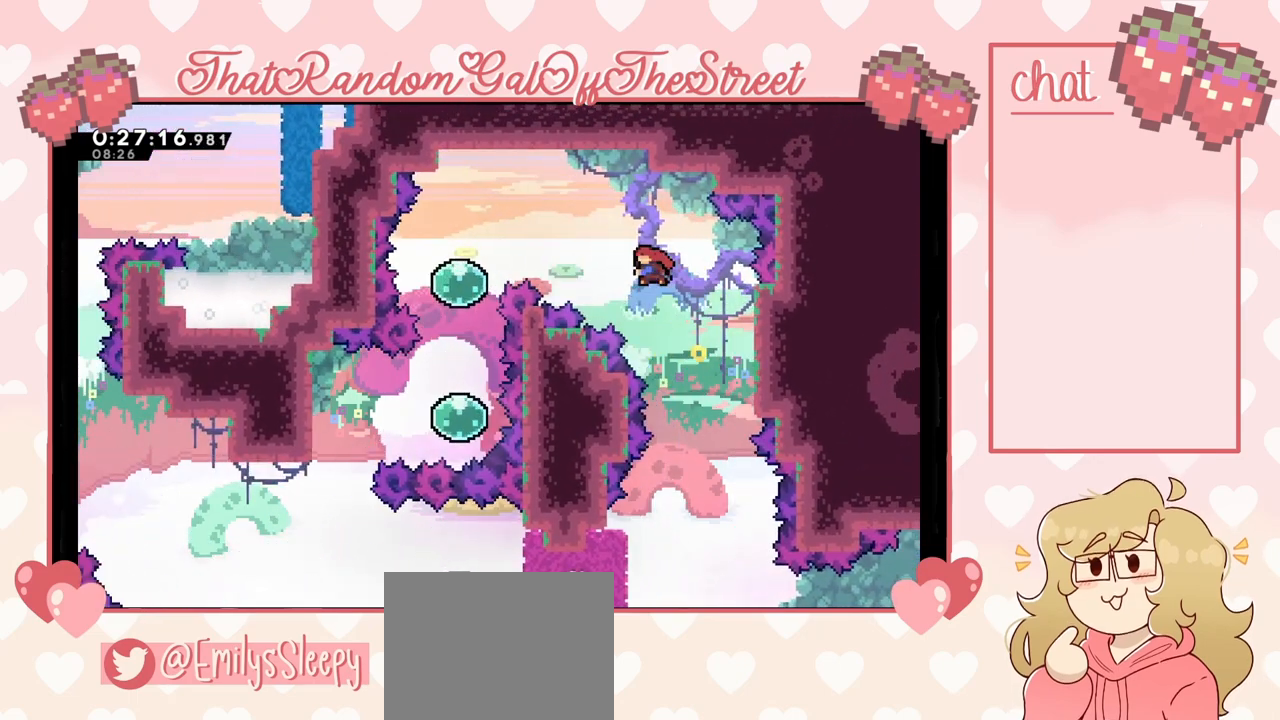
{"buttons": [], "left_stick": "down-left", "right_stick": "center", "events": [[233, "X", "up"], [433, "left_stick", "down-left"]]}
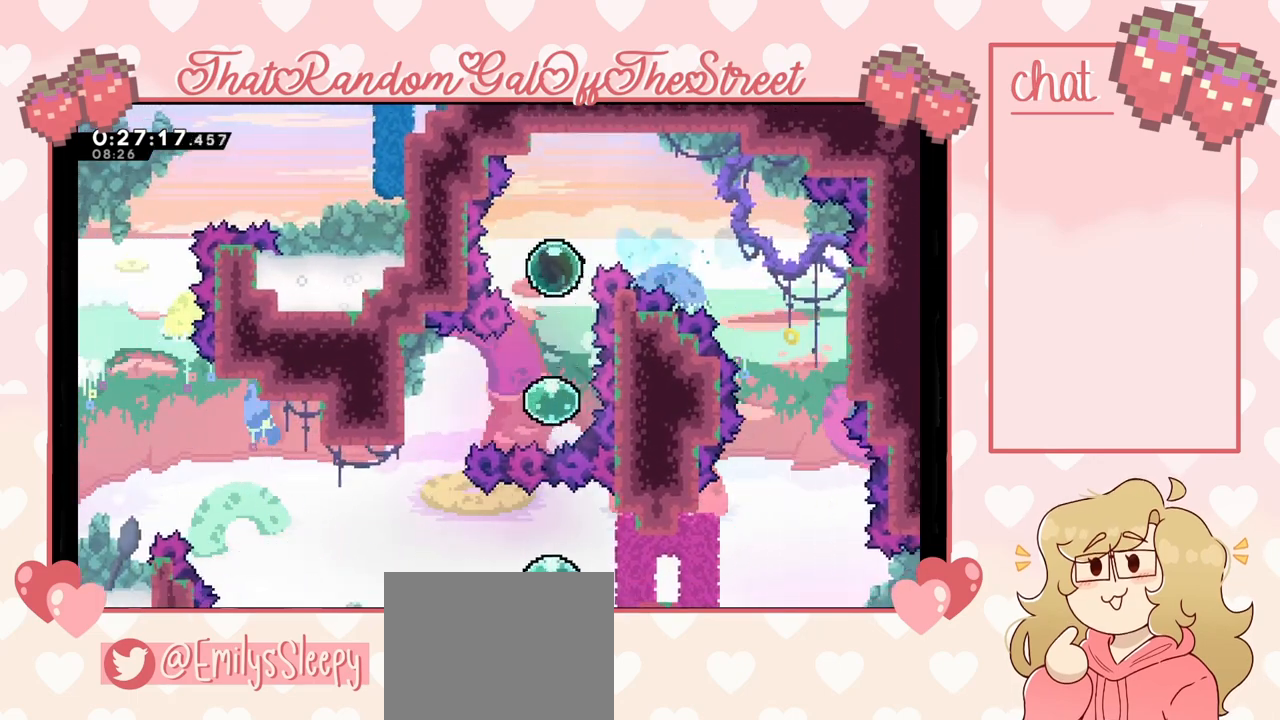
{"buttons": [], "left_stick": "left", "right_stick": "center", "events": [[67, "left_stick", "down"], [500, "left_stick", "left"]]}
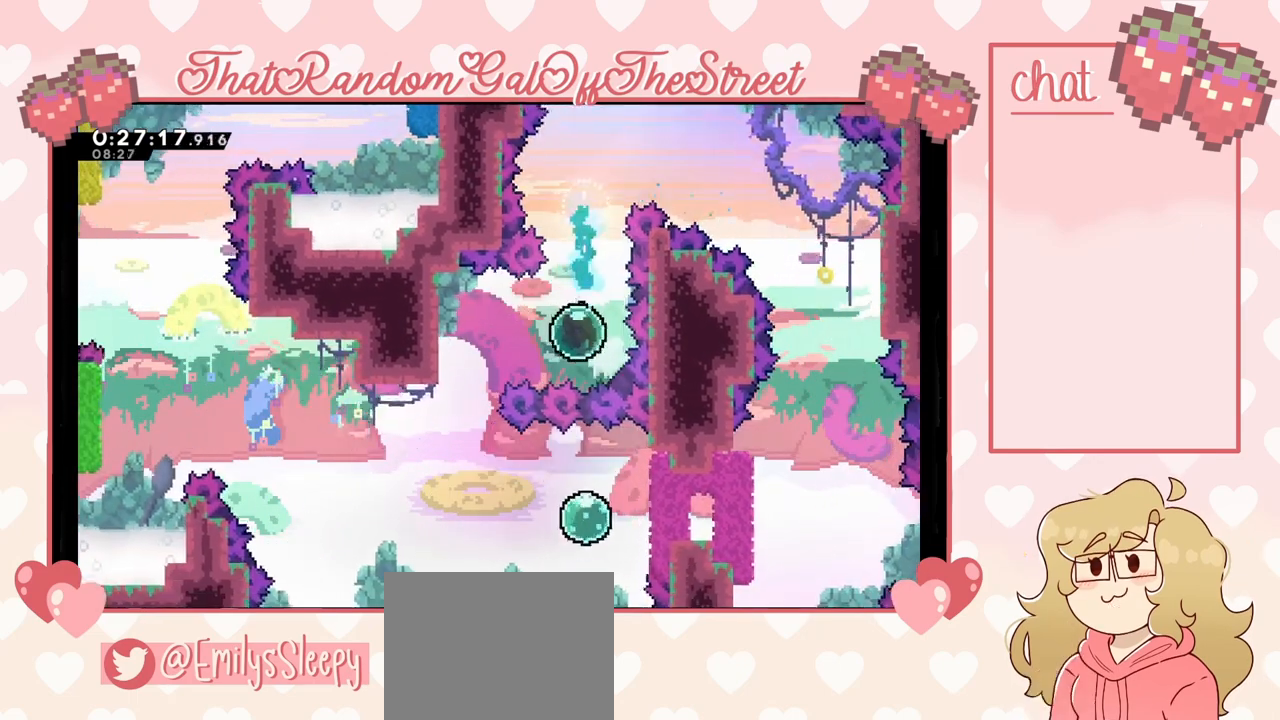
{"buttons": [], "left_stick": "left", "right_stick": "center", "events": []}
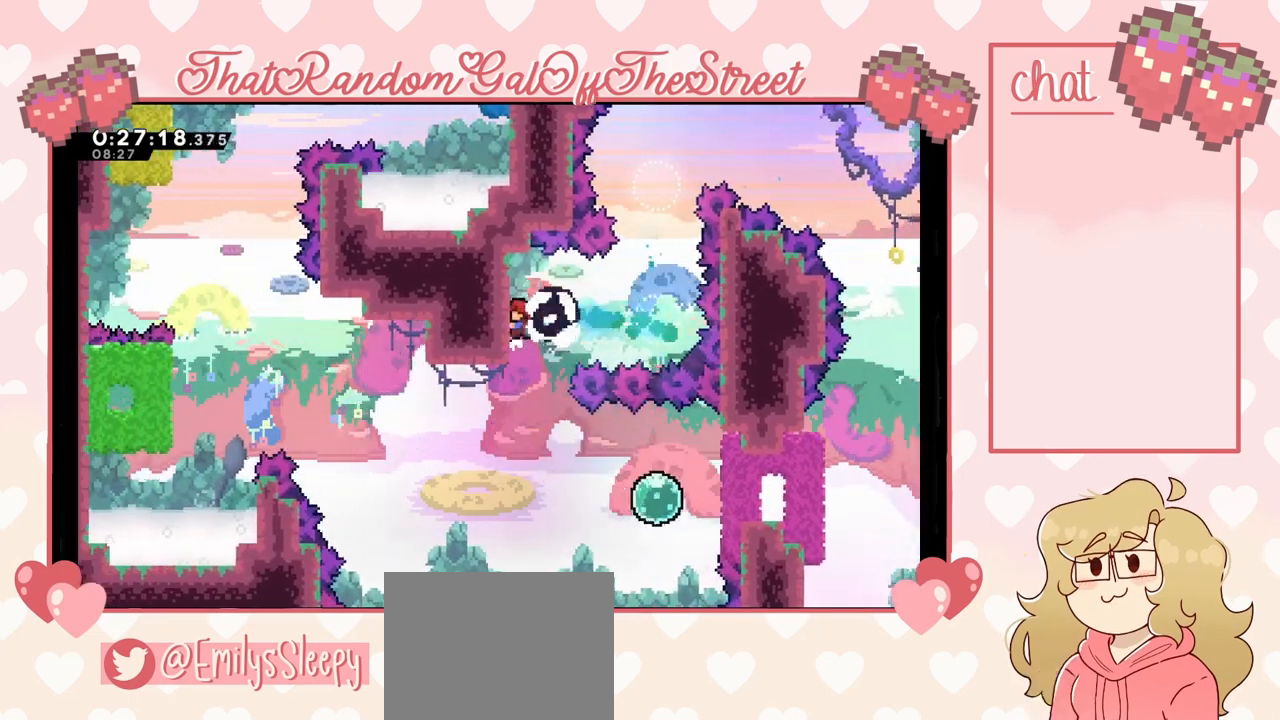
{"buttons": ["L2"], "left_stick": "center", "right_stick": "center", "events": [[67, "L2", "down"], [333, "left_stick", "center"]]}
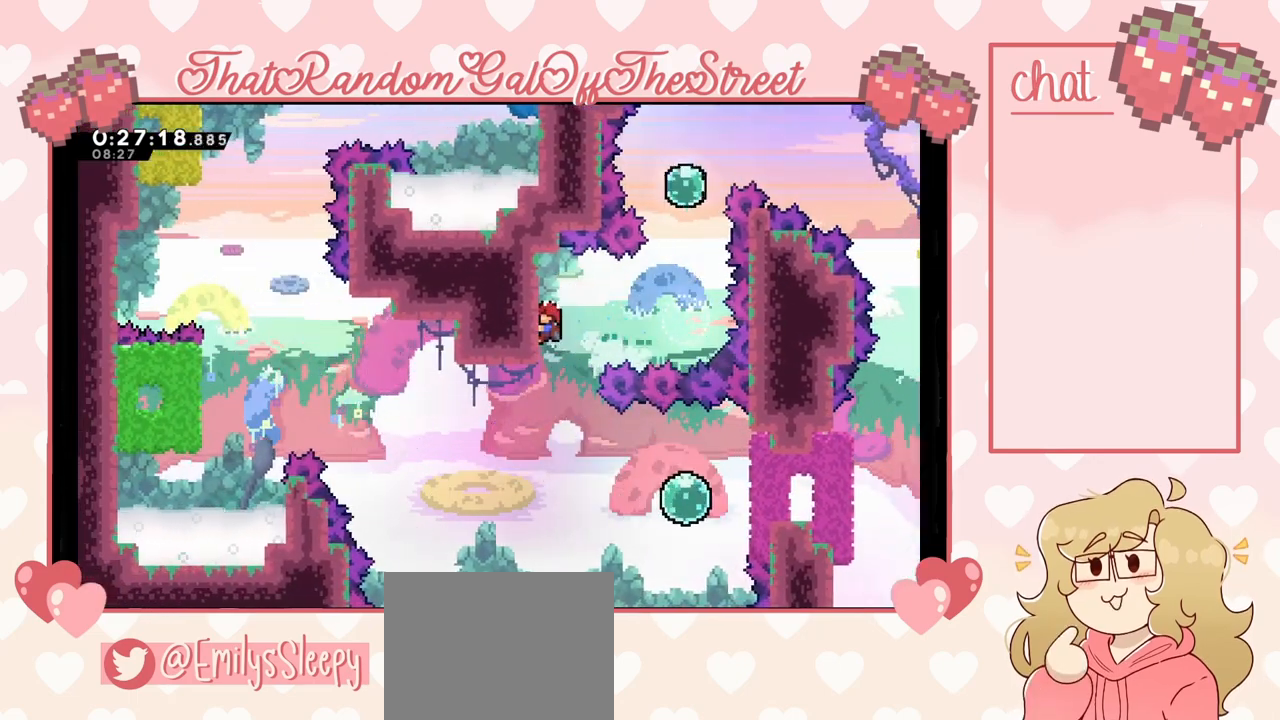
{"buttons": [], "left_stick": "center", "right_stick": "center", "events": [[167, "L2", "up"]]}
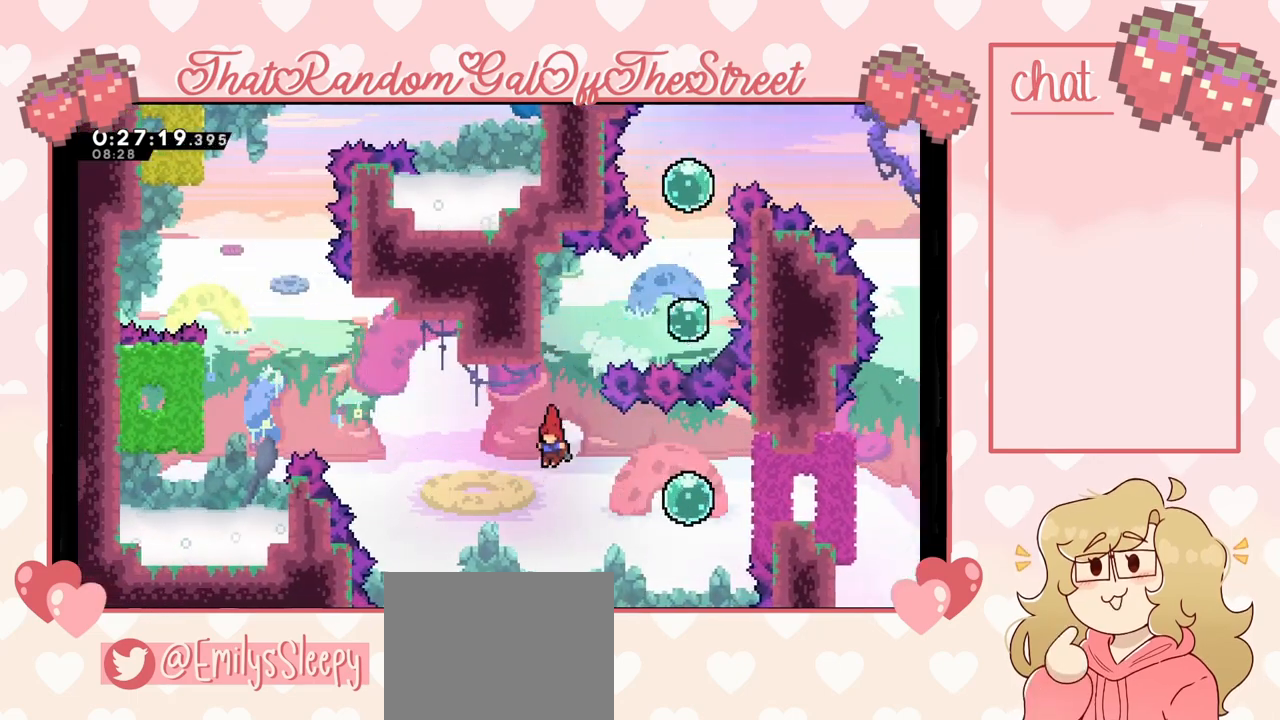
{"buttons": [], "left_stick": "right", "right_stick": "center", "events": [[100, "left_stick", "right"], [133, "X", "down"], [267, "X", "up"]]}
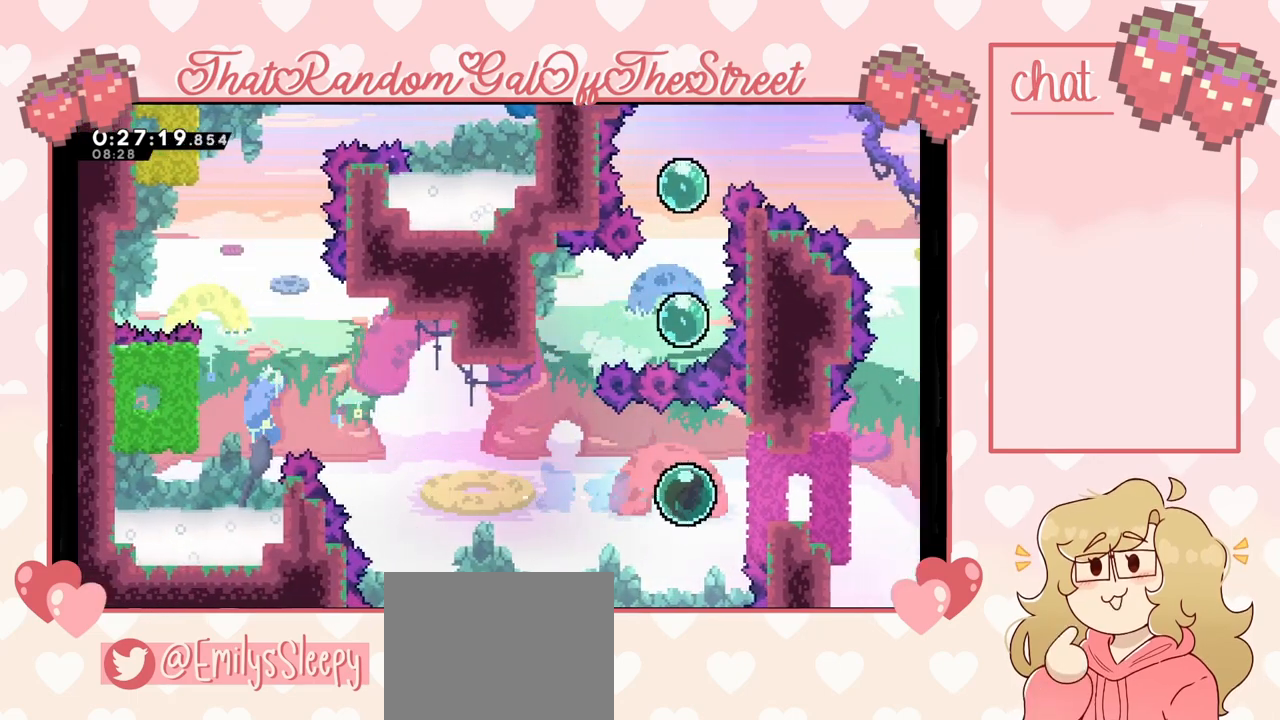
{"buttons": ["A"], "left_stick": "left", "right_stick": "center", "events": [[400, "left_stick", "left"], [433, "A", "down"]]}
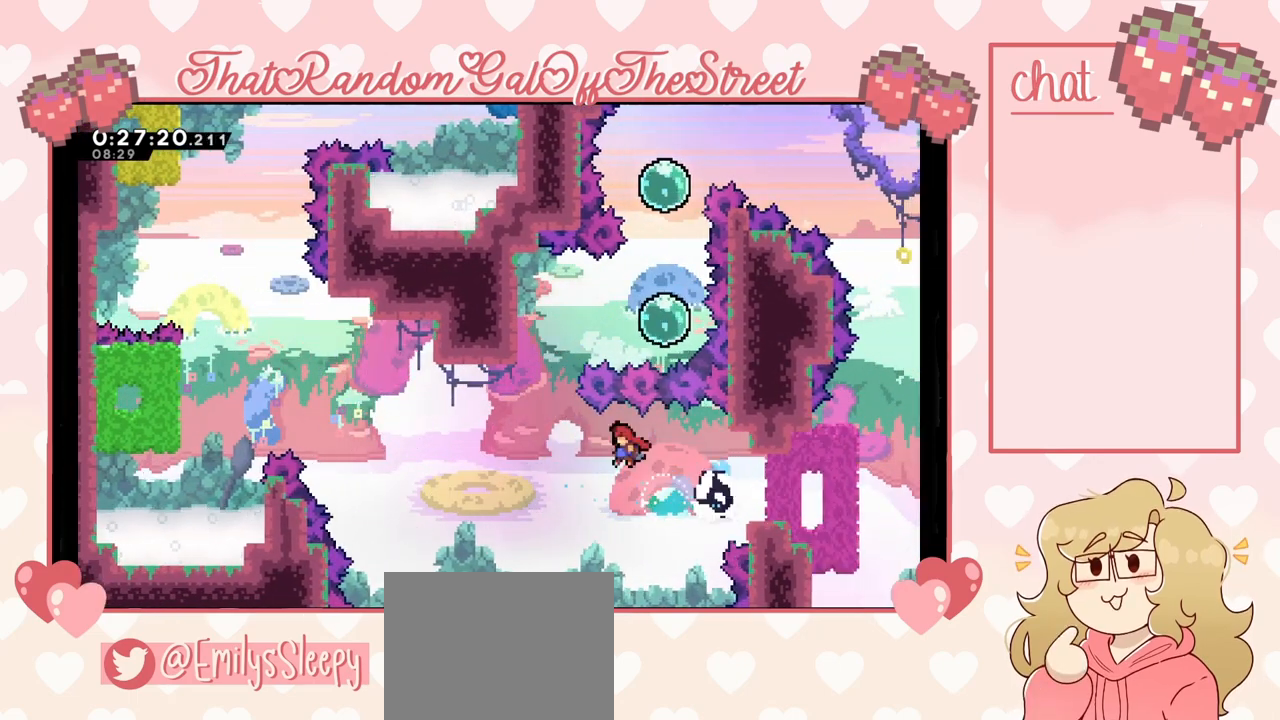
{"buttons": ["X"], "left_stick": "left", "right_stick": "center", "events": [[367, "A", "up"], [433, "X", "down"]]}
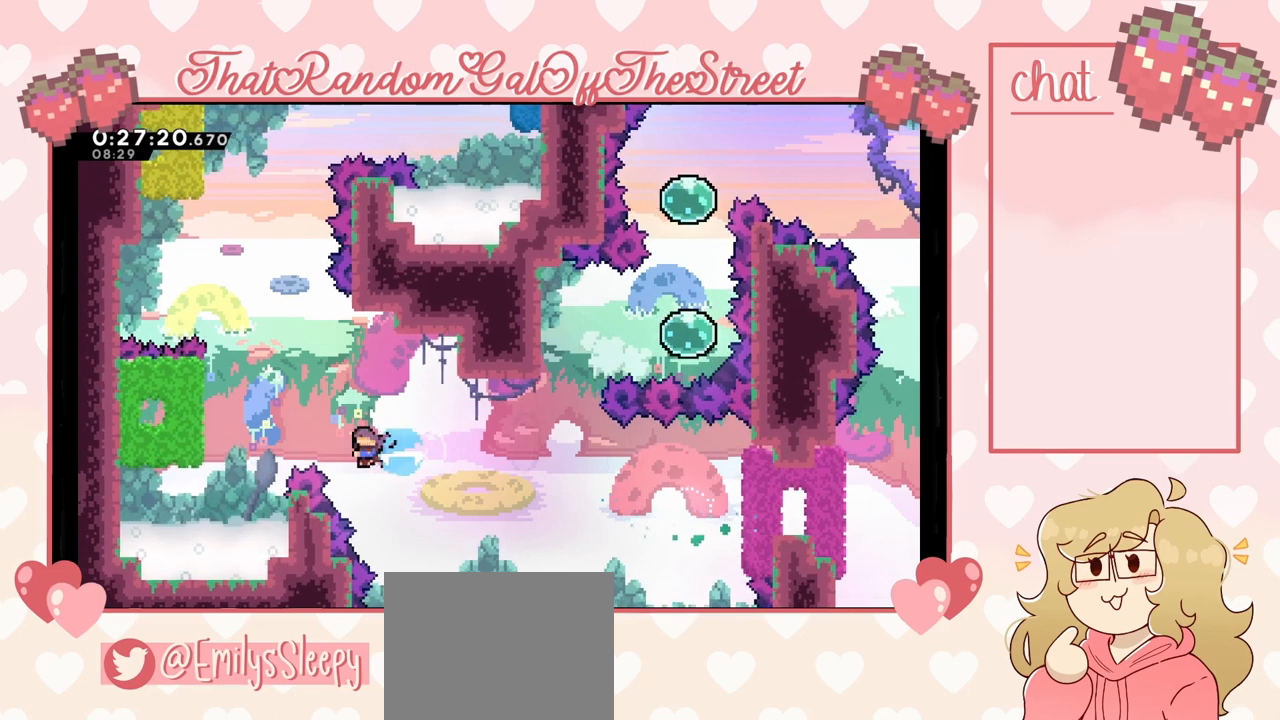
{"buttons": ["L2"], "left_stick": "up", "right_stick": "center", "events": [[100, "X", "up"], [300, "L2", "down"], [300, "left_stick", "up-left"], [467, "left_stick", "up"]]}
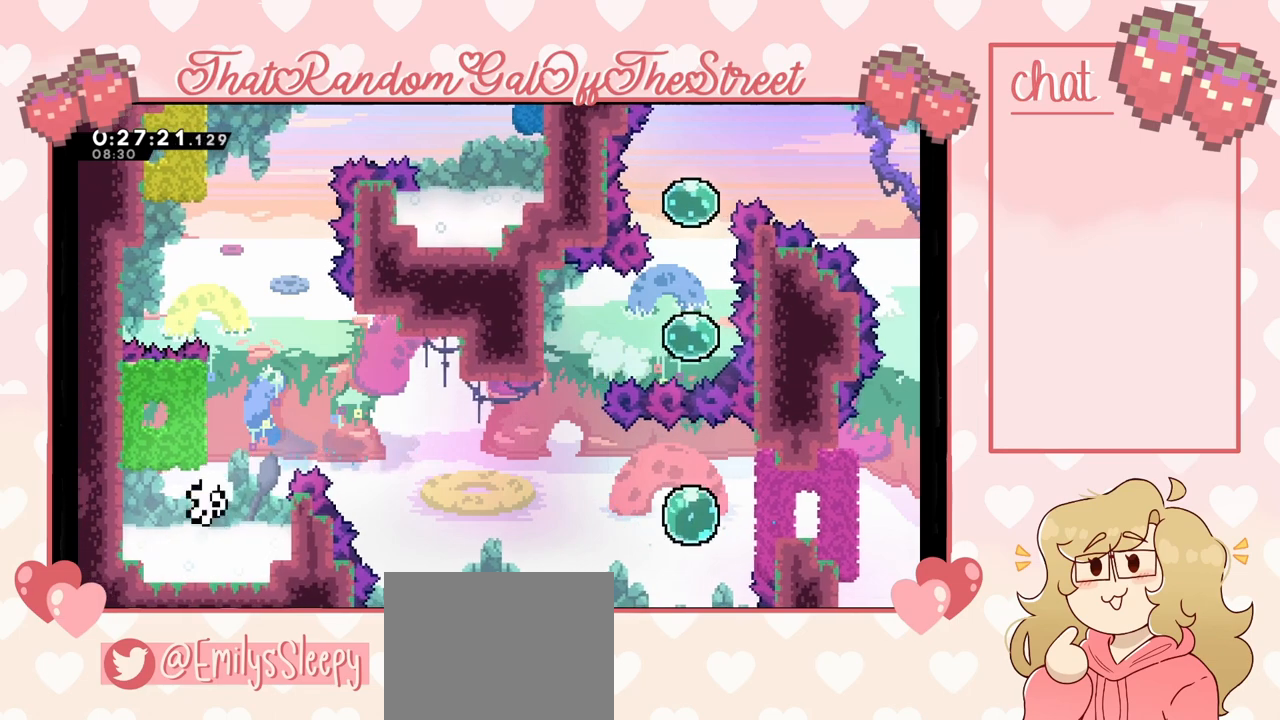
{"buttons": ["B", "X", "Y"], "left_stick": "center", "right_stick": "center", "events": [[300, "A", "down"], [300, "X", "down"], [333, "B", "down"], [333, "L2", "up"], [367, "left_stick", "center"], [400, "Y", "down"], [500, "A", "up"]]}
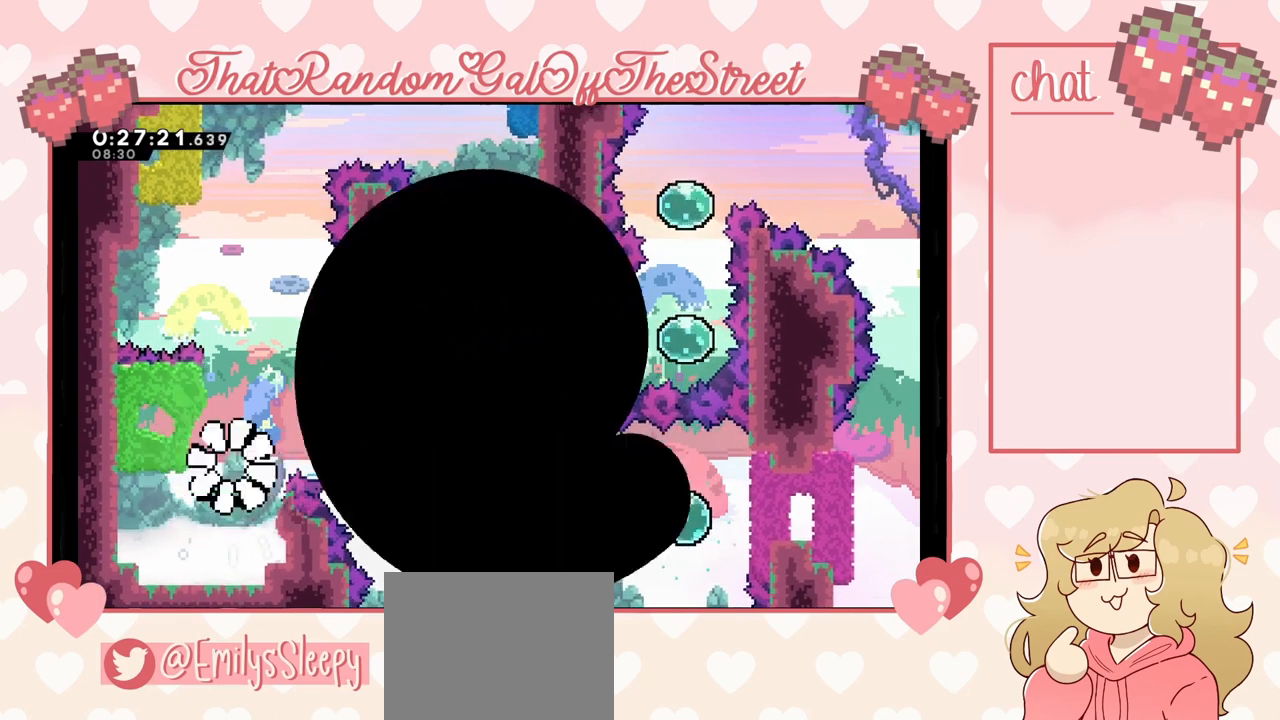
{"buttons": [], "left_stick": "center", "right_stick": "center", "events": [[33, "B", "up"], [33, "X", "up"], [33, "Y", "up"], [100, "B", "down"], [100, "Y", "down"], [133, "A", "down"], [133, "X", "down"], [200, "A", "up"], [200, "B", "up"], [267, "X", "up"], [267, "Y", "up"]]}
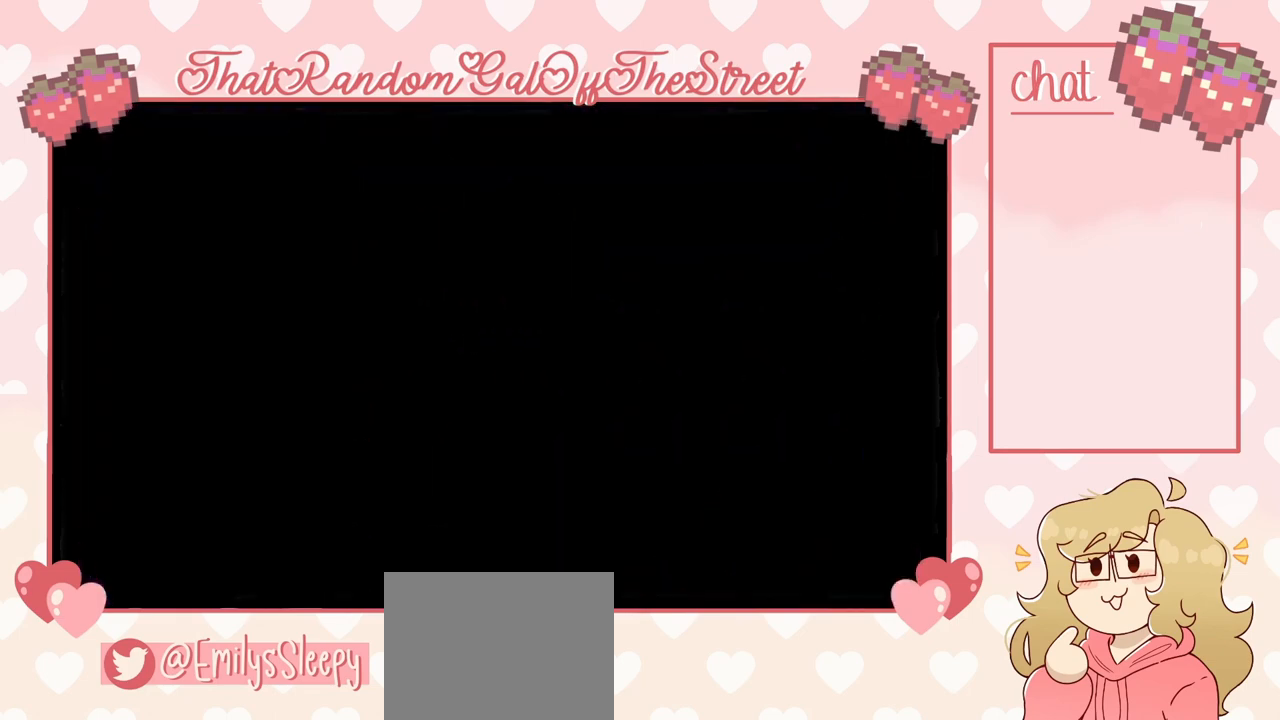
{"buttons": [], "left_stick": "center", "right_stick": "center", "events": []}
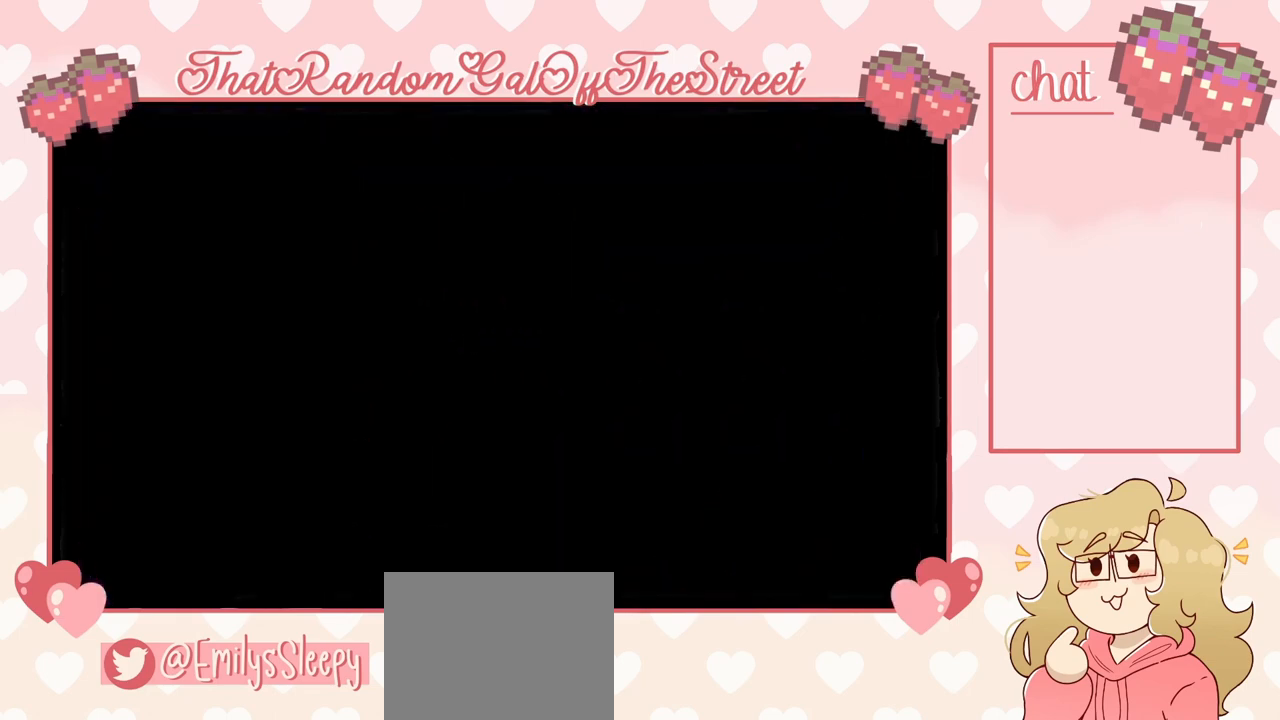
{"buttons": [], "left_stick": "center", "right_stick": "center", "events": []}
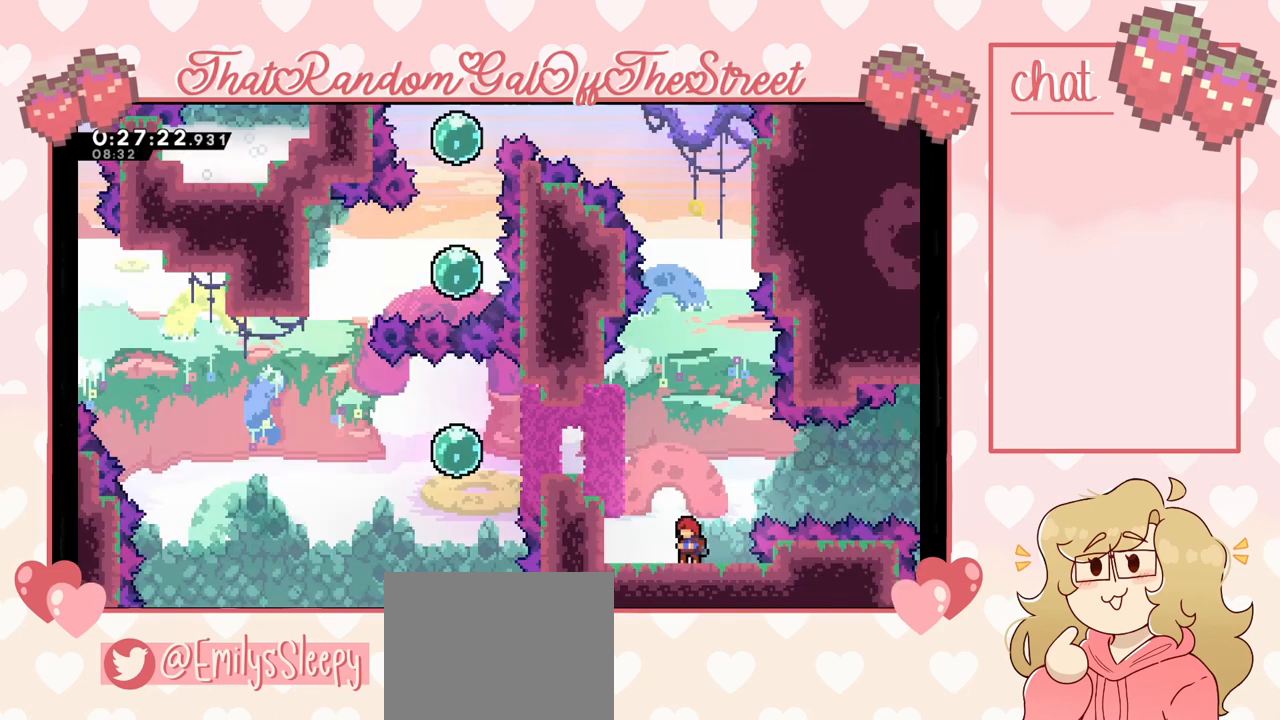
{"buttons": [], "left_stick": "center", "right_stick": "center", "events": []}
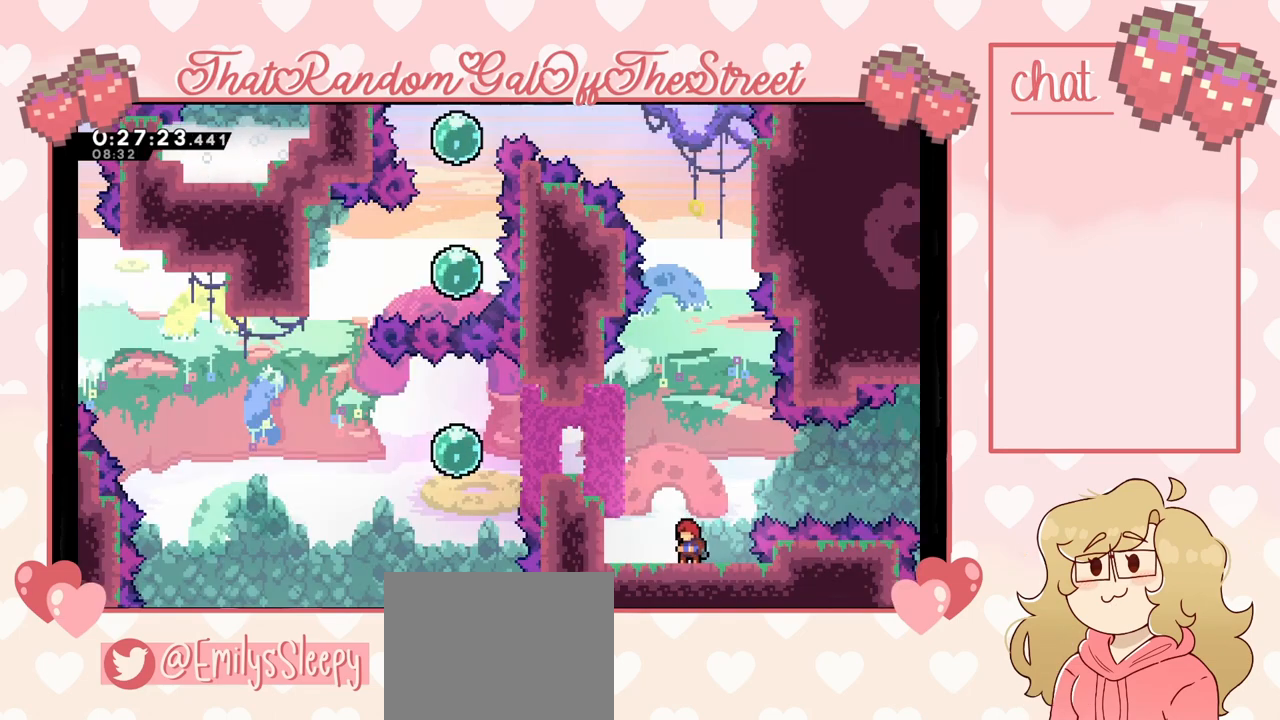
{"buttons": ["L2"], "left_stick": "center", "right_stick": "center", "events": [[33, "A", "down"], [33, "left_stick", "left"], [267, "A", "up"], [267, "L2", "down"], [267, "left_stick", "up-left"], [400, "left_stick", "center"]]}
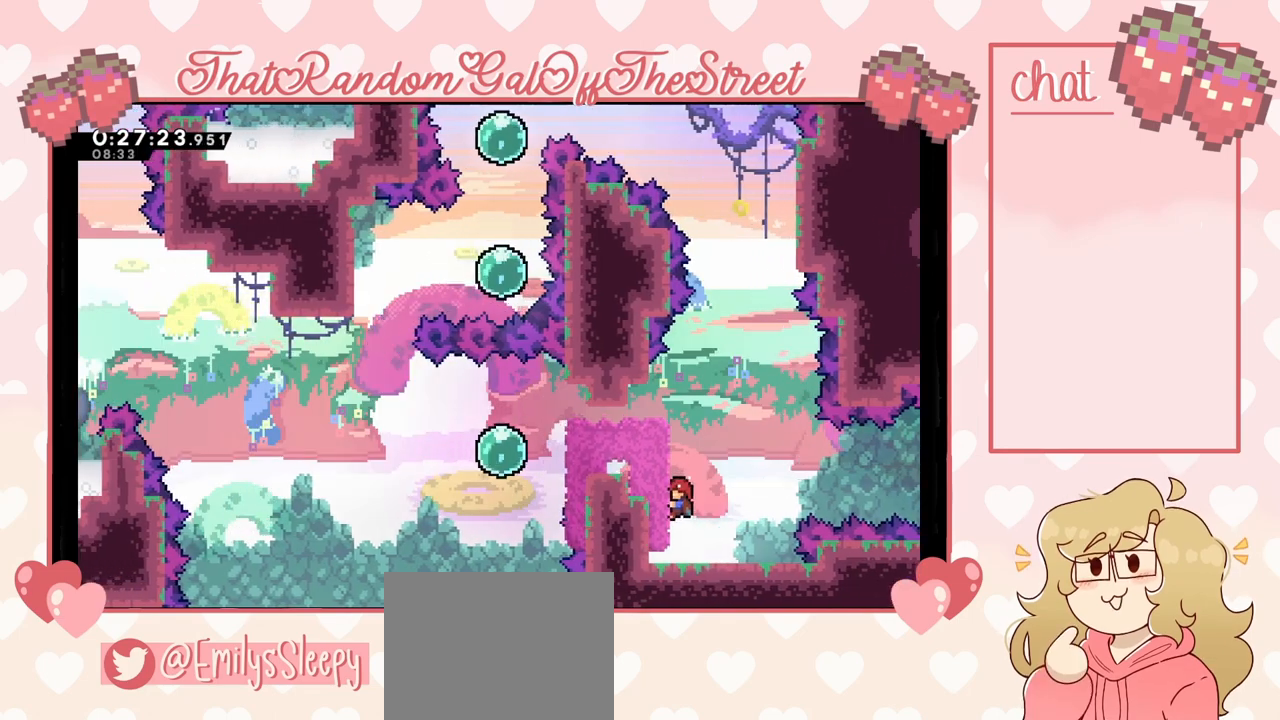
{"buttons": ["A"], "left_stick": "right", "right_stick": "center", "events": [[267, "A", "down"], [267, "left_stick", "right"], [300, "L2", "up"]]}
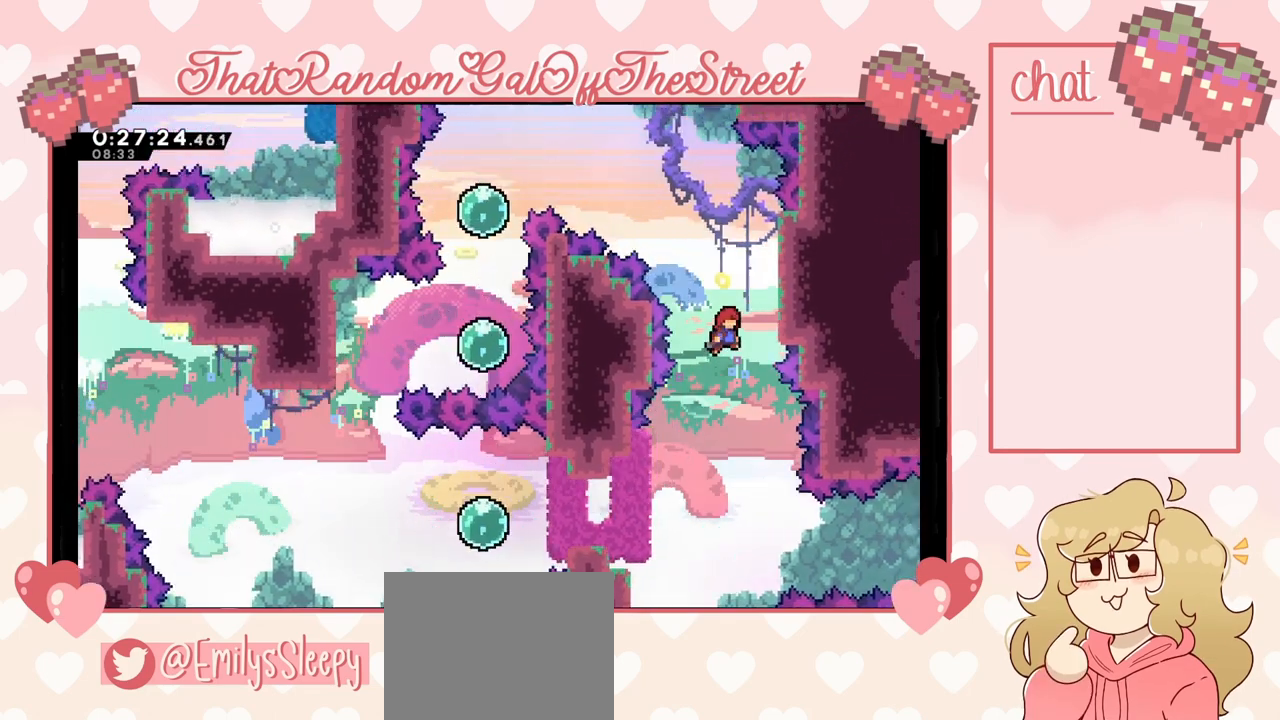
{"buttons": ["L2"], "left_stick": "up", "right_stick": "center", "events": [[200, "L2", "down"], [233, "A", "up"], [300, "left_stick", "center"], [400, "left_stick", "up"]]}
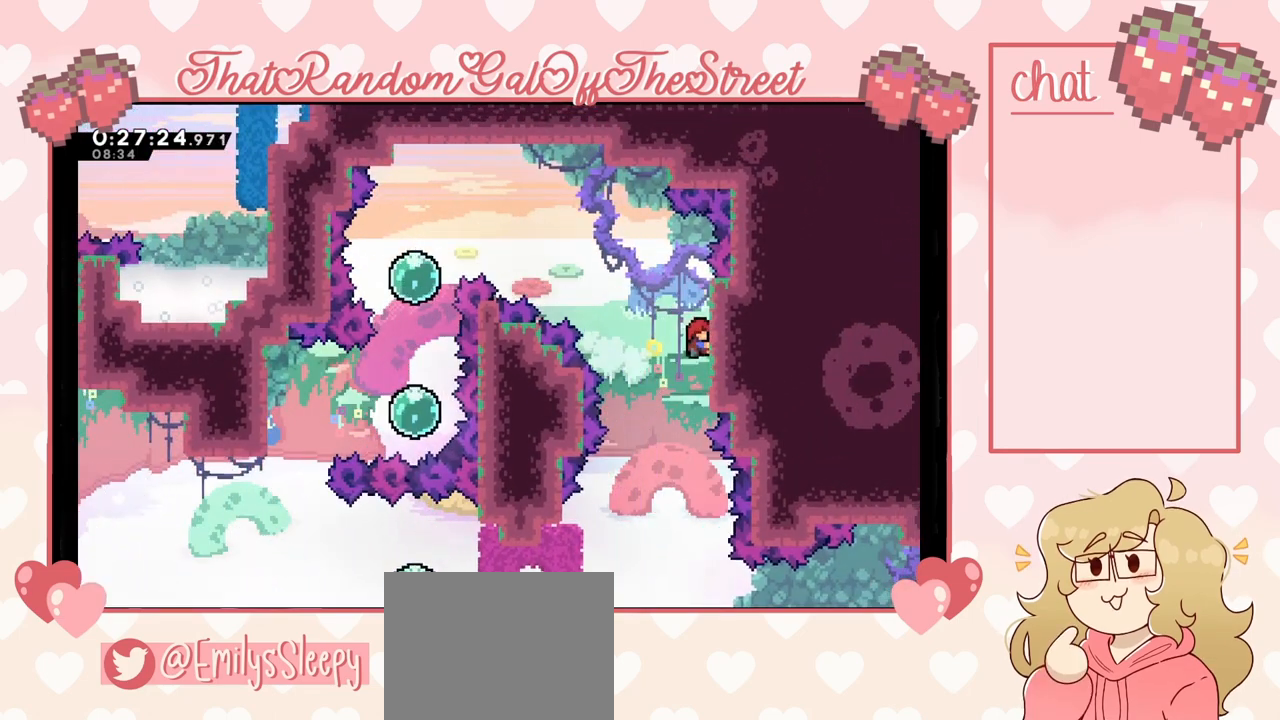
{"buttons": [], "left_stick": "left", "right_stick": "center", "events": [[100, "left_stick", "up-left"], [133, "A", "down"], [267, "L2", "up"], [333, "left_stick", "left"], [433, "A", "up"]]}
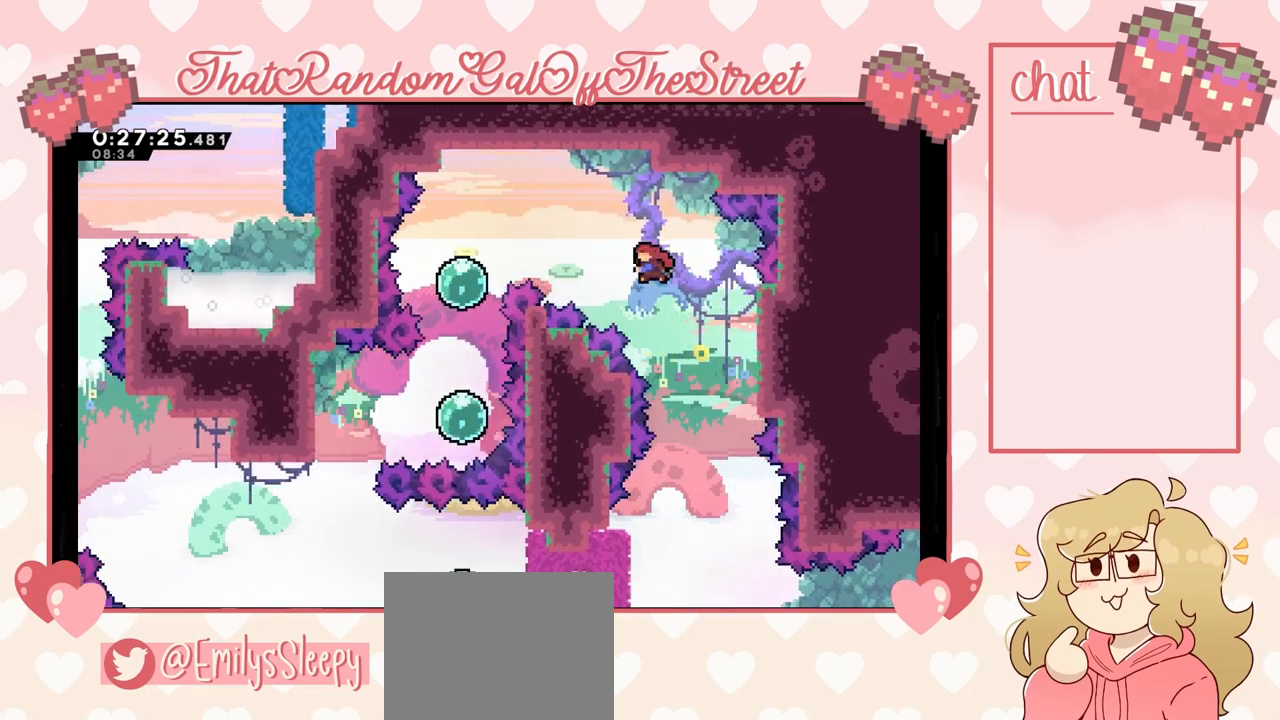
{"buttons": [], "left_stick": "down-left", "right_stick": "center"}
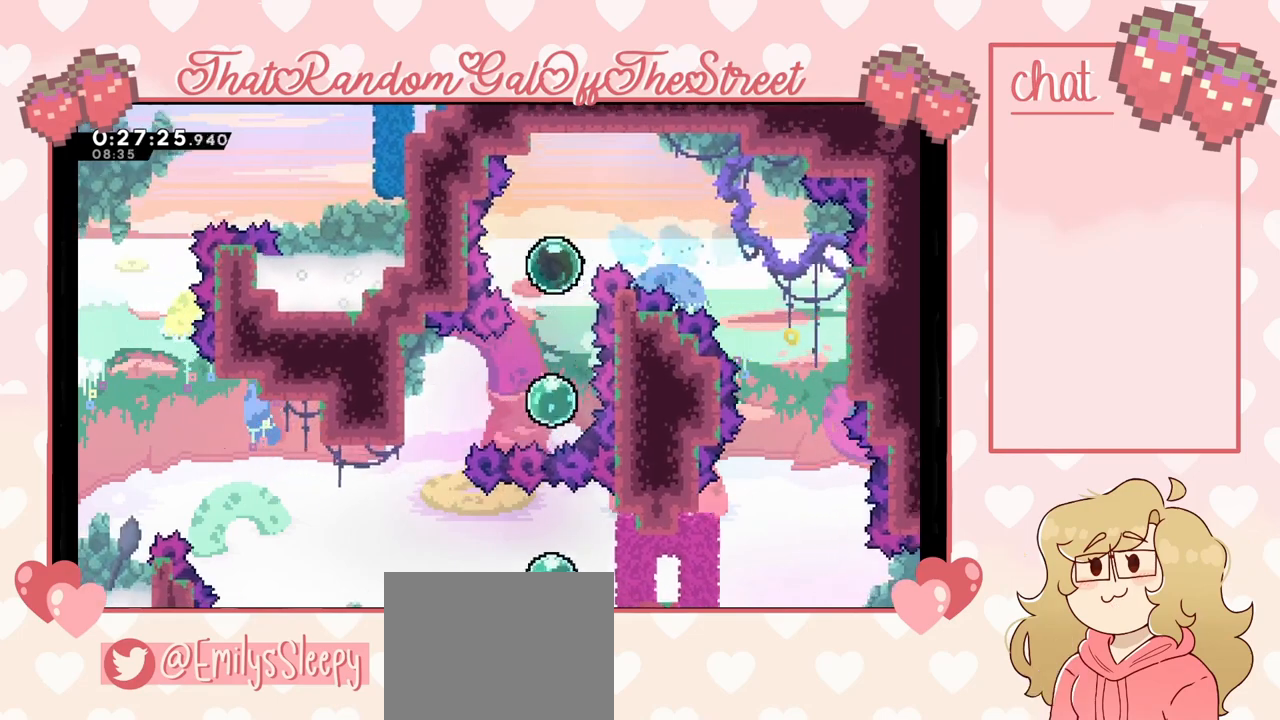
{"buttons": [], "left_stick": "left", "right_stick": "center", "events": [[100, "left_stick", "down"], [433, "left_stick", "left"]]}
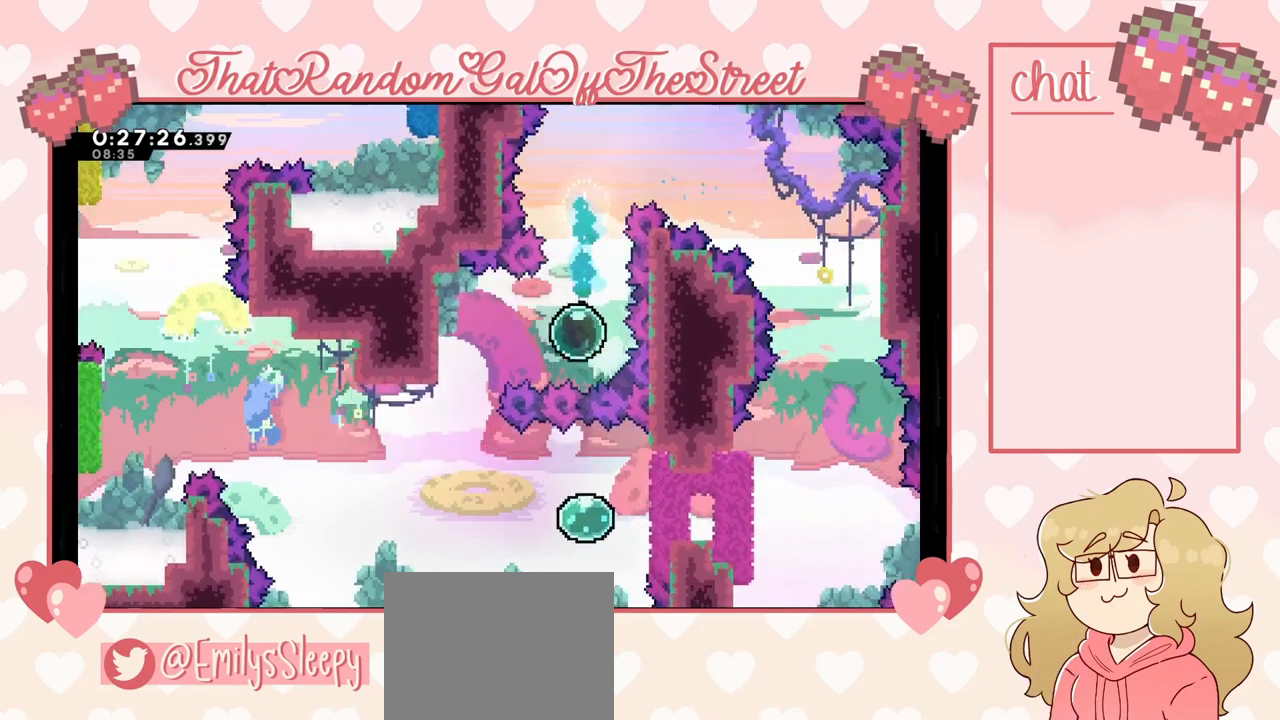
{"buttons": [], "left_stick": "left", "right_stick": "center", "events": []}